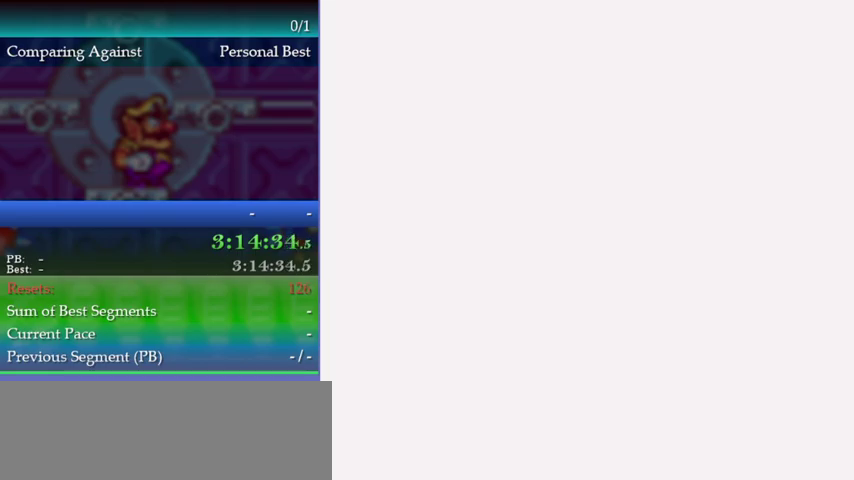
Gameplay with a controller (Nintendo layout); each line is a JSON object with the inputs held at the frame after it. "events" lists button and stick changes between this image and that frame as [ms after this image, input, new state], when the widget could be followed in between. This overlay highlights the sticks when they move; stick clicks (L3) are not distinguishable. Not read: DPAD_LEFT DPAD_UP L3 R3.
{"buttons": [], "left_stick": "center"}
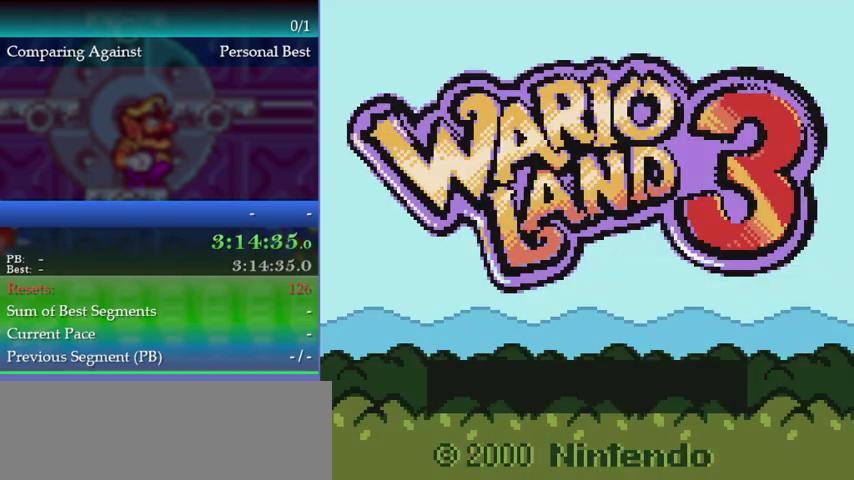
{"buttons": [], "left_stick": "center", "events": [[67, "A", "down"], [133, "A", "up"], [200, "A", "down"], [267, "A", "up"], [333, "A", "down"], [400, "A", "up"]]}
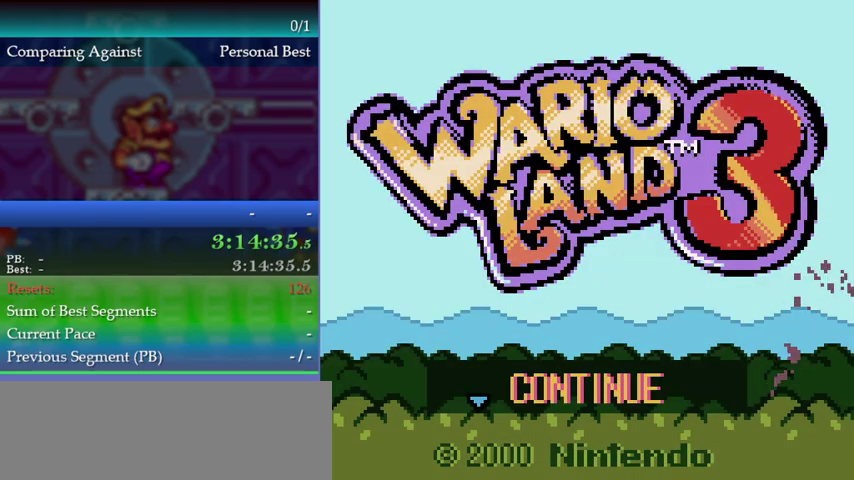
{"buttons": [], "left_stick": "center", "events": [[100, "A", "down"], [167, "A", "up"], [233, "A", "down"], [300, "A", "up"]]}
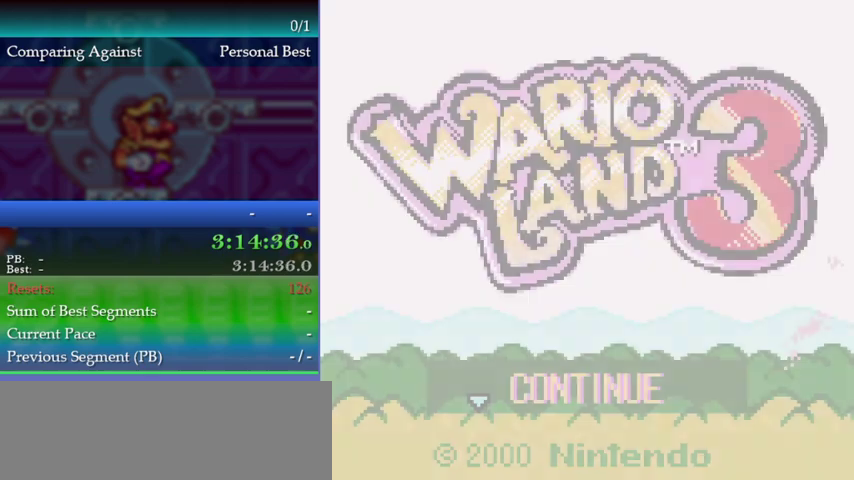
{"buttons": [], "left_stick": "center", "events": []}
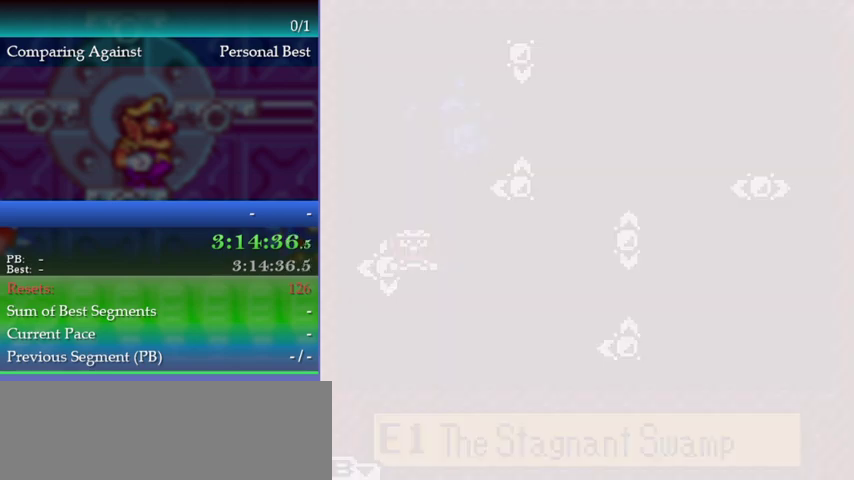
{"buttons": [], "left_stick": "center", "events": []}
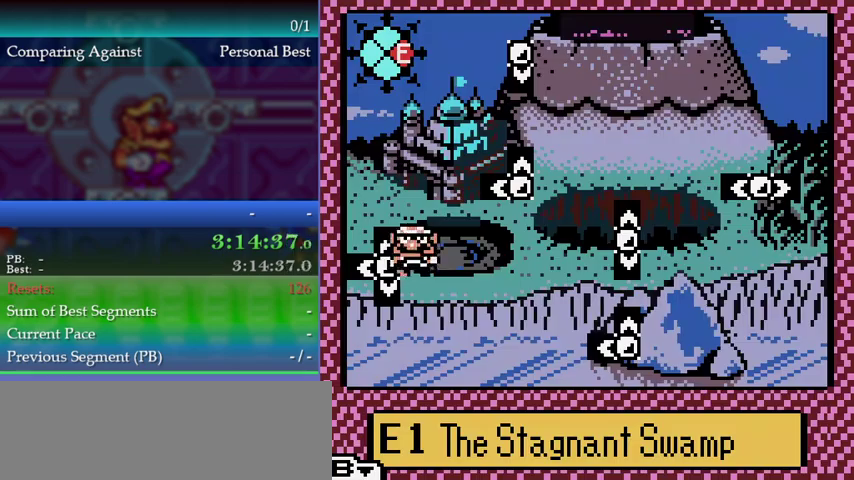
{"buttons": [], "left_stick": "center", "events": []}
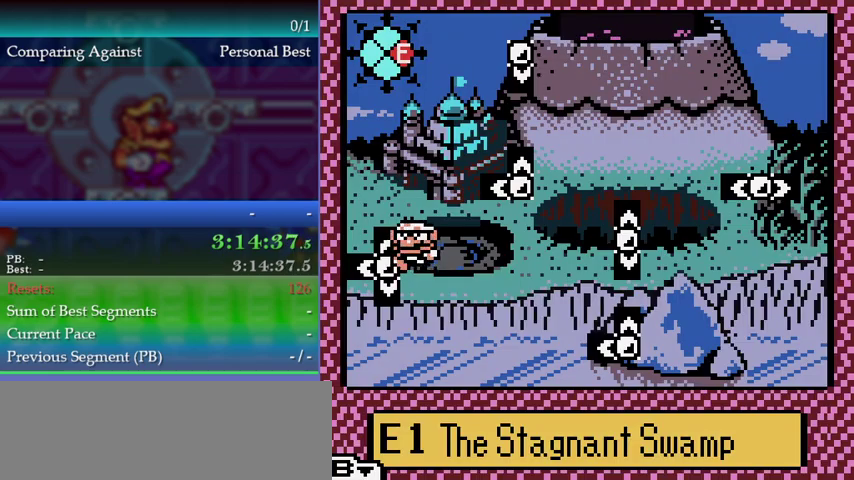
{"buttons": [], "left_stick": "down", "events": [[200, "left_stick", "down"]]}
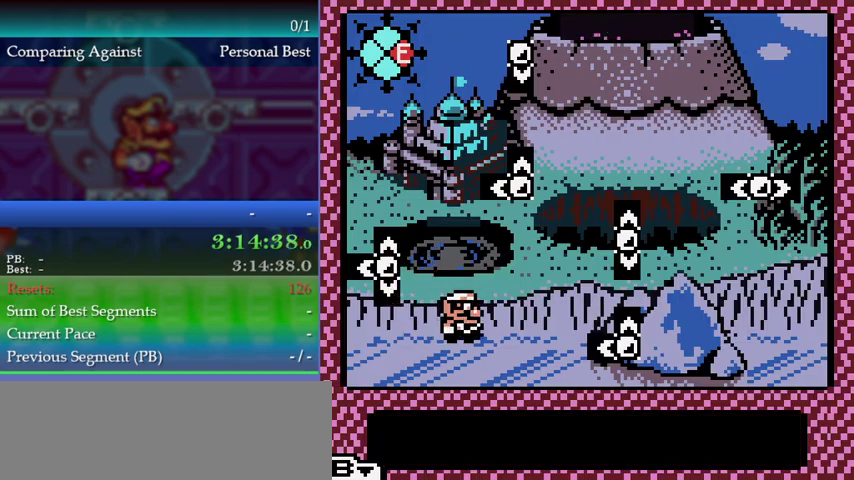
{"buttons": [], "left_stick": "up", "events": [[100, "left_stick", "right"], [400, "left_stick", "up"]]}
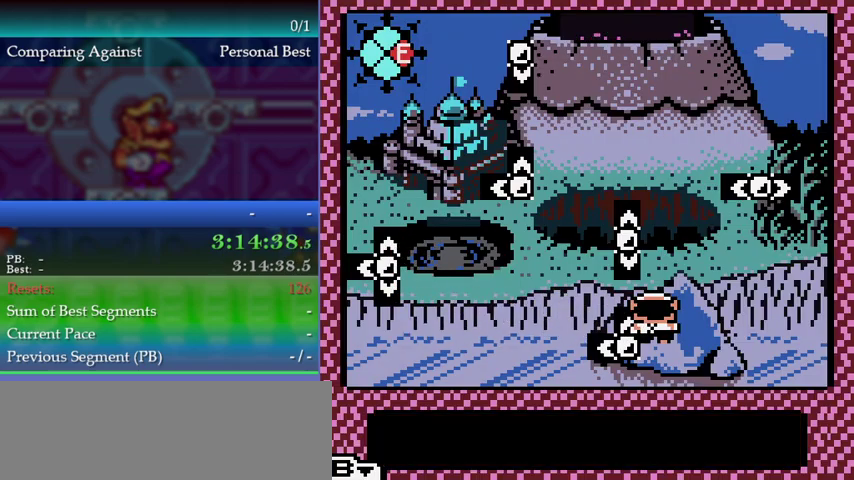
{"buttons": [], "left_stick": "up", "events": []}
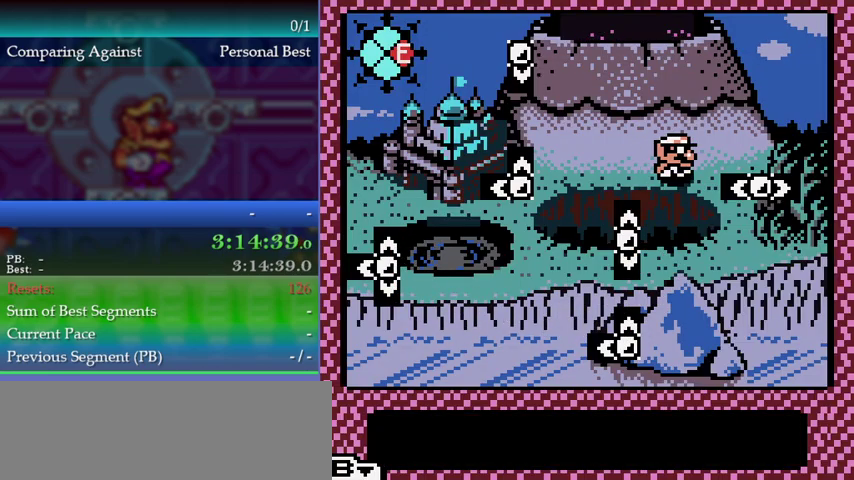
{"buttons": ["A"], "left_stick": "center", "events": [[67, "left_stick", "center"], [333, "A", "down"], [400, "A", "up"], [467, "A", "down"]]}
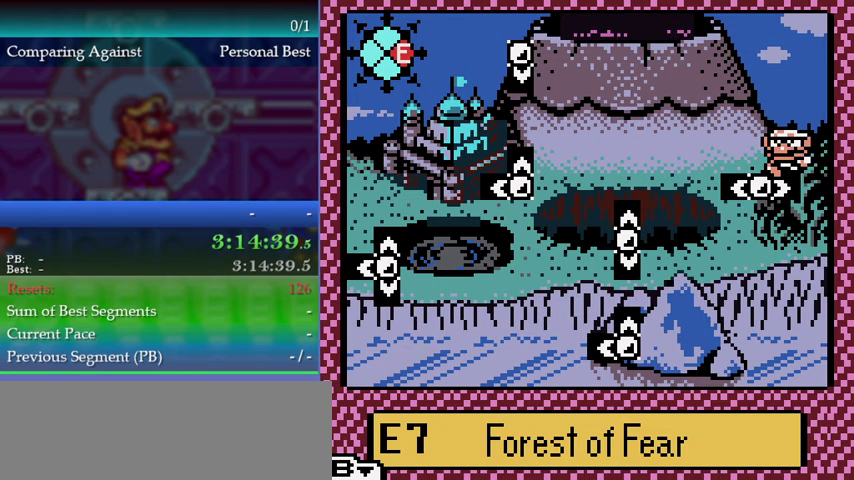
{"buttons": [], "left_stick": "center", "events": [[33, "A", "up"], [100, "A", "down"], [167, "A", "up"], [233, "A", "down"], [300, "A", "up"], [367, "A", "down"], [433, "A", "up"]]}
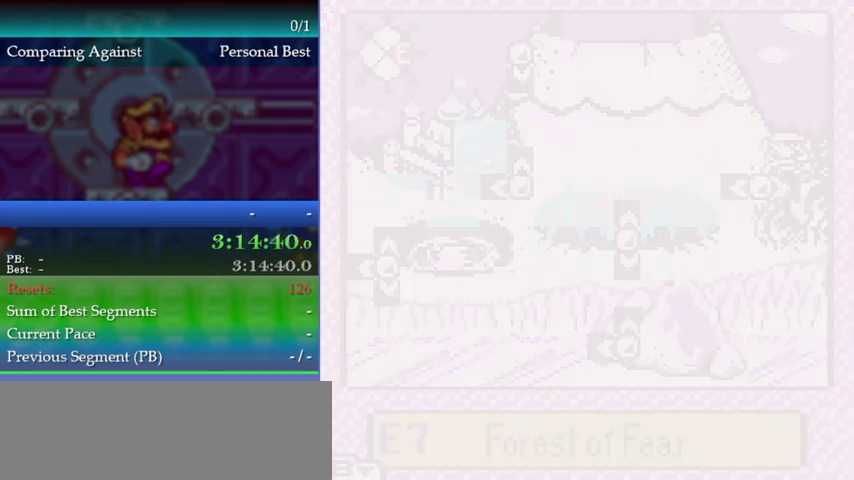
{"buttons": [], "left_stick": "up", "events": [[67, "left_stick", "up"]]}
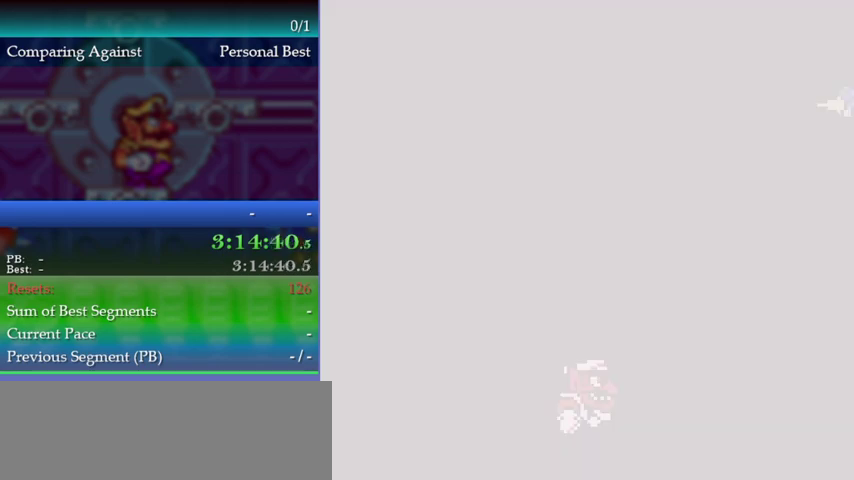
{"buttons": [], "left_stick": "up", "events": []}
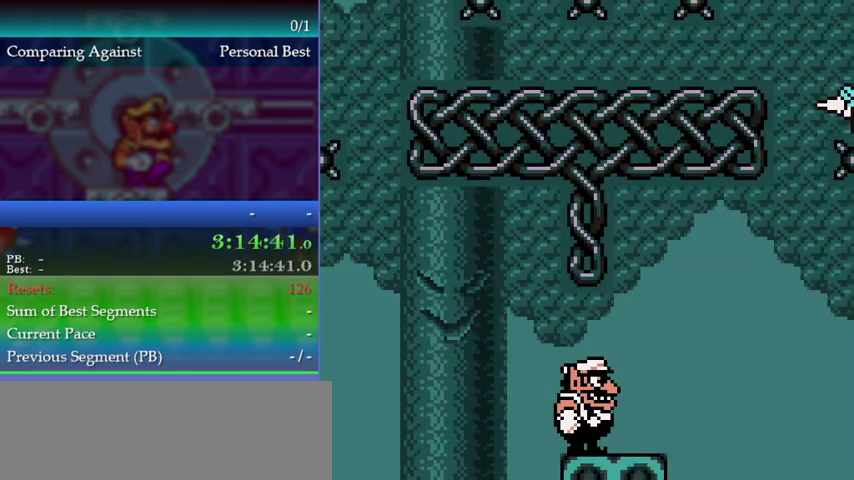
{"buttons": ["A"], "left_stick": "up", "events": [[100, "A", "down"]]}
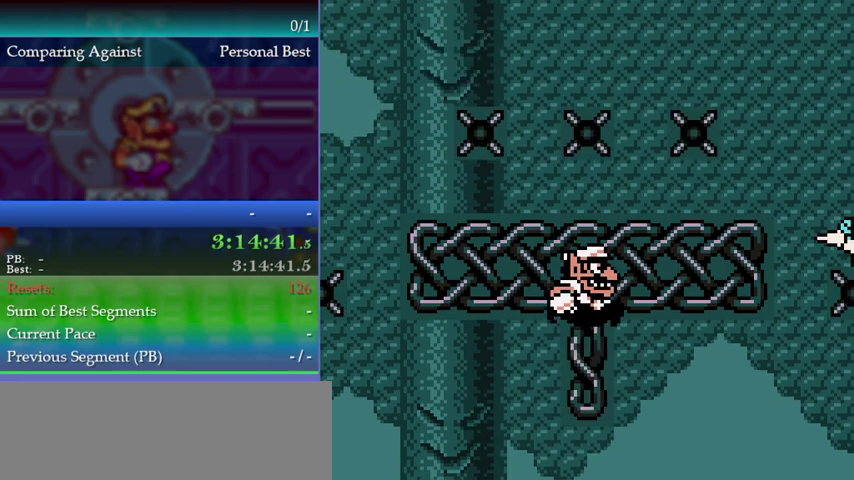
{"buttons": [], "left_stick": "left", "events": [[100, "A", "up"], [433, "left_stick", "left"]]}
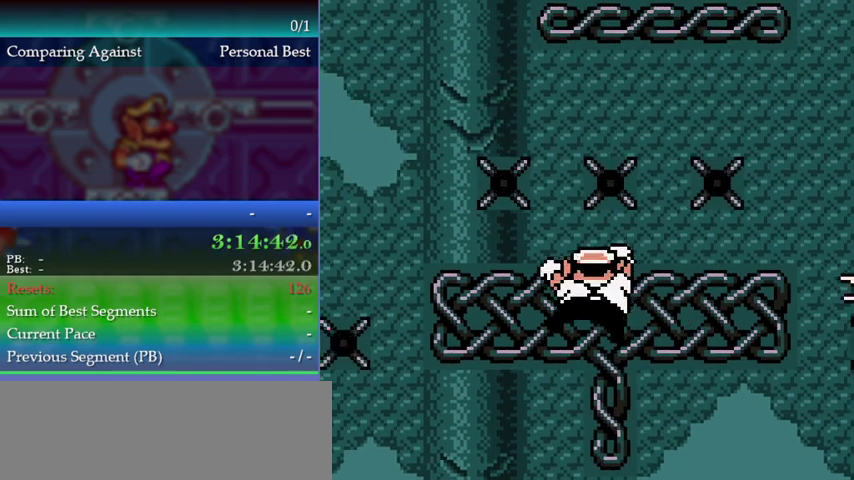
{"buttons": [], "left_stick": "left", "events": []}
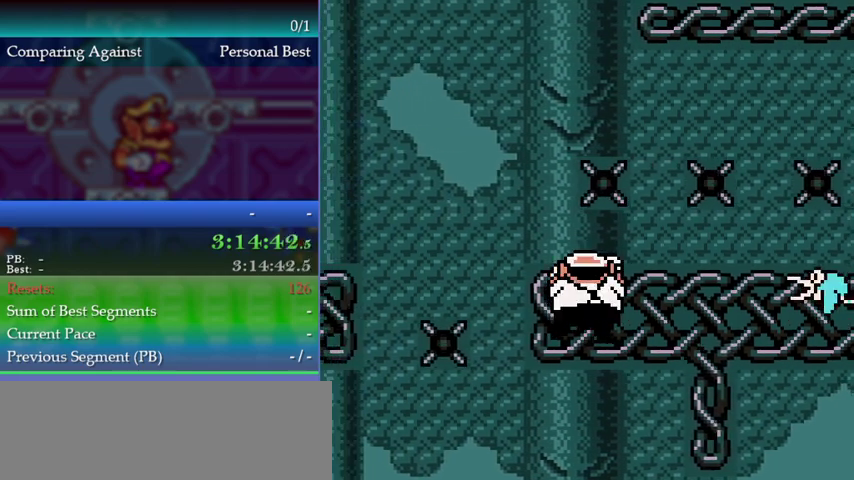
{"buttons": ["A"], "left_stick": "up-left", "events": [[167, "left_stick", "up-left"], [333, "A", "down"]]}
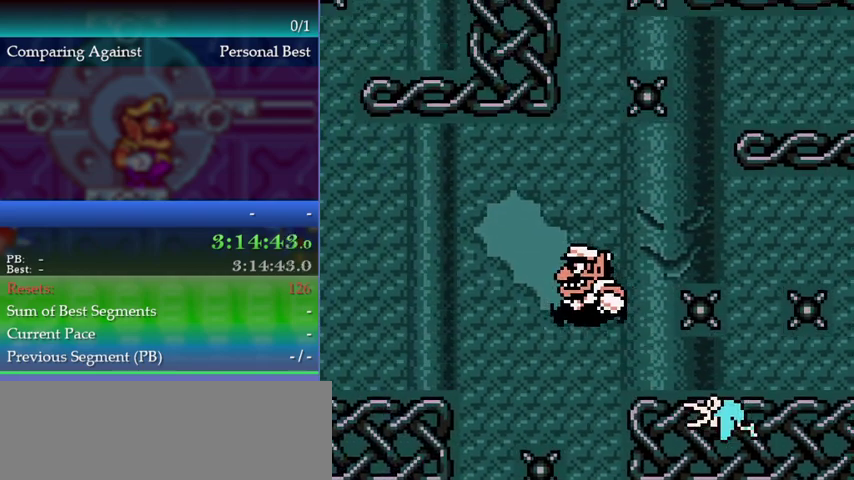
{"buttons": [], "left_stick": "up-left", "events": [[467, "A", "up"]]}
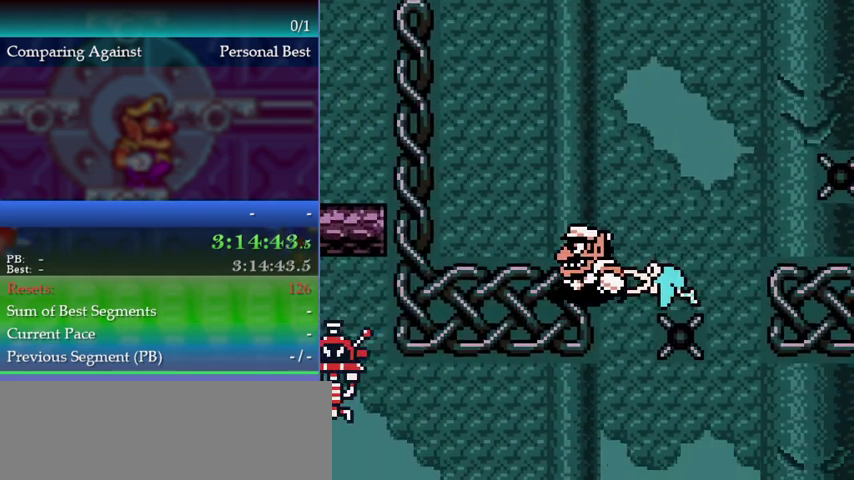
{"buttons": ["A"], "left_stick": "up-left", "events": [[67, "A", "down"]]}
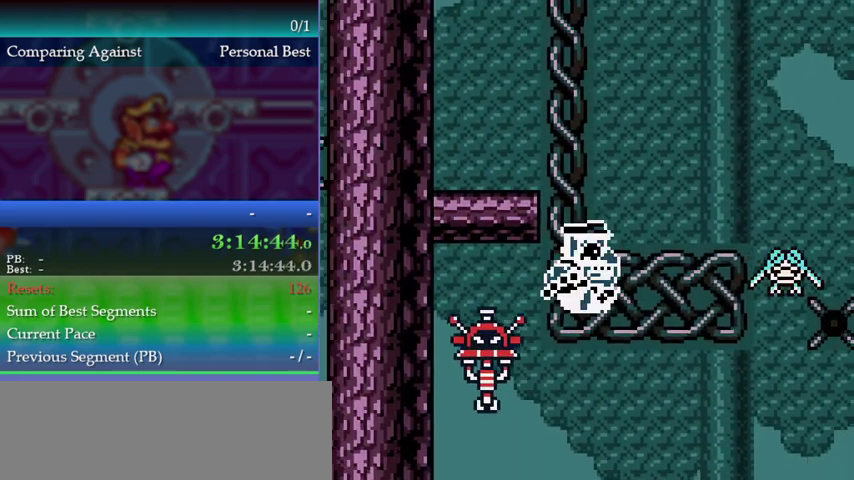
{"buttons": [], "left_stick": "left", "events": [[200, "A", "up"], [300, "left_stick", "left"]]}
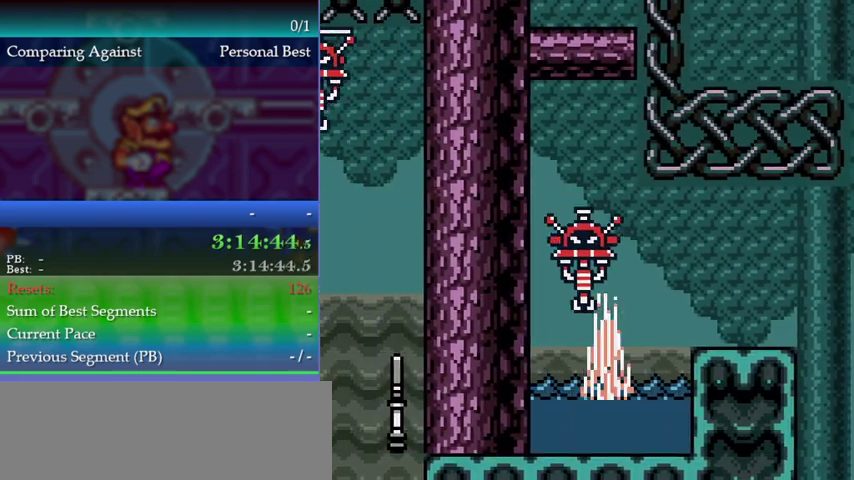
{"buttons": ["A"], "left_stick": "right", "events": [[133, "left_stick", "center"], [267, "left_stick", "right"], [400, "A", "down"]]}
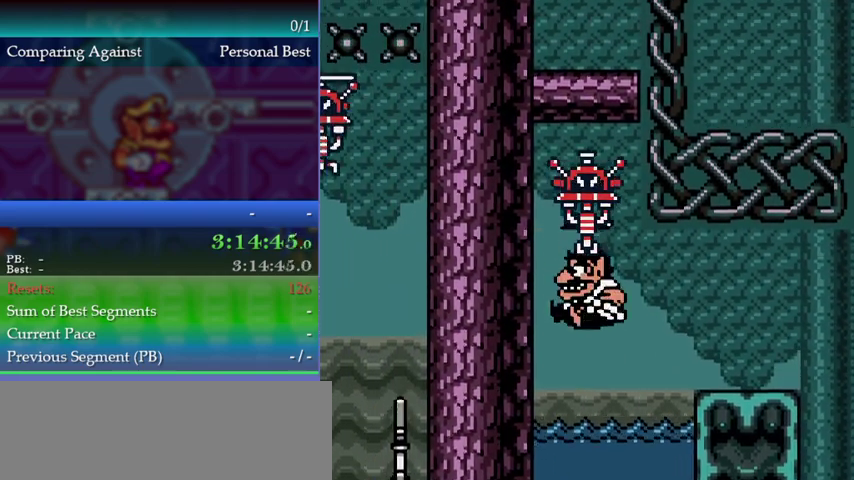
{"buttons": [], "left_stick": "center", "events": [[167, "A", "up"], [233, "A", "down"], [267, "left_stick", "center"], [300, "A", "up"], [367, "left_stick", "right"], [467, "left_stick", "center"]]}
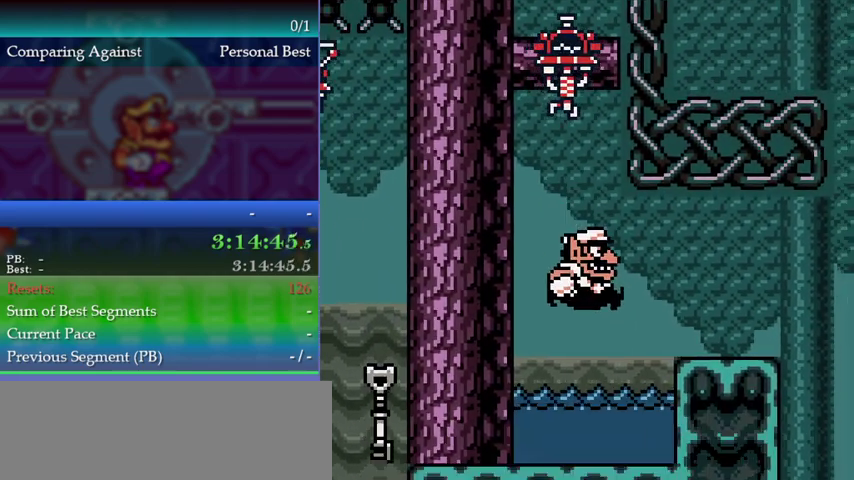
{"buttons": ["A"], "left_stick": "right", "events": [[33, "left_stick", "right"], [133, "left_stick", "center"], [200, "left_stick", "right"], [367, "A", "down"]]}
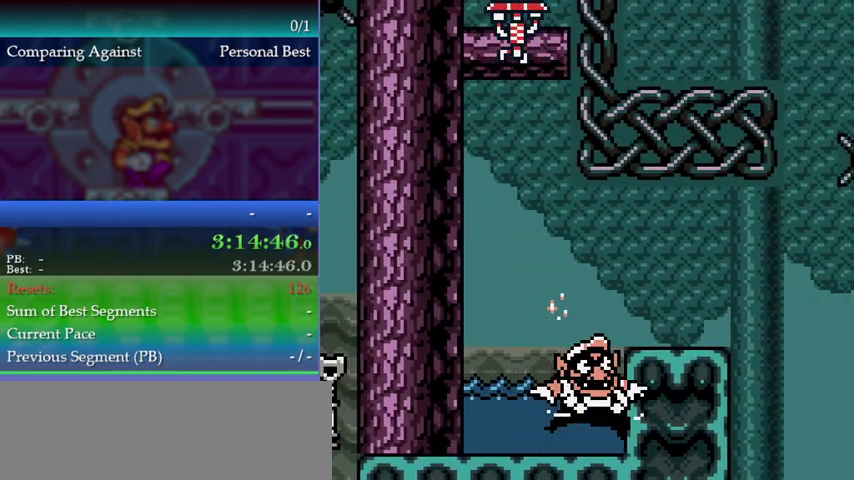
{"buttons": [], "left_stick": "center", "events": [[67, "A", "up"], [133, "A", "down"], [300, "A", "up"], [467, "left_stick", "center"]]}
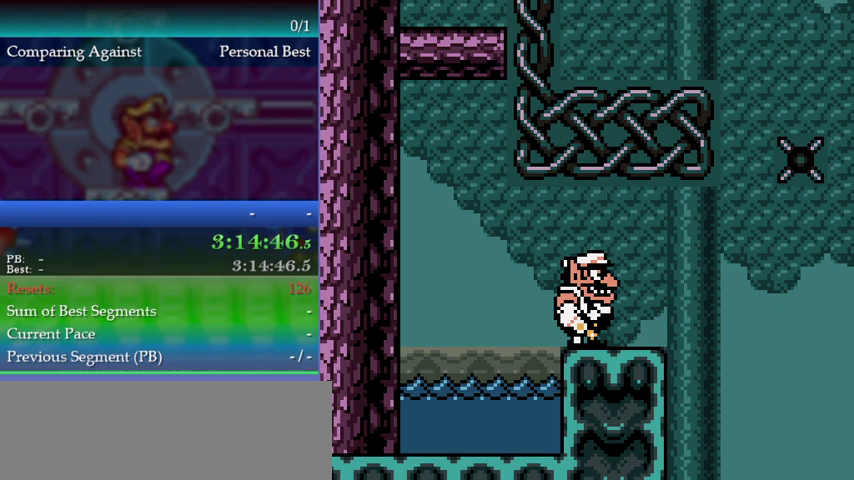
{"buttons": [], "left_stick": "left", "events": [[433, "left_stick", "left"]]}
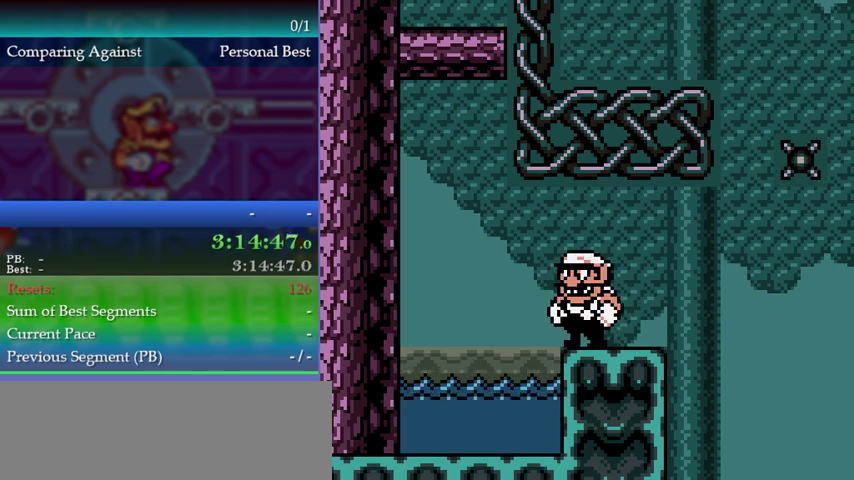
{"buttons": [], "left_stick": "center", "events": [[133, "left_stick", "center"]]}
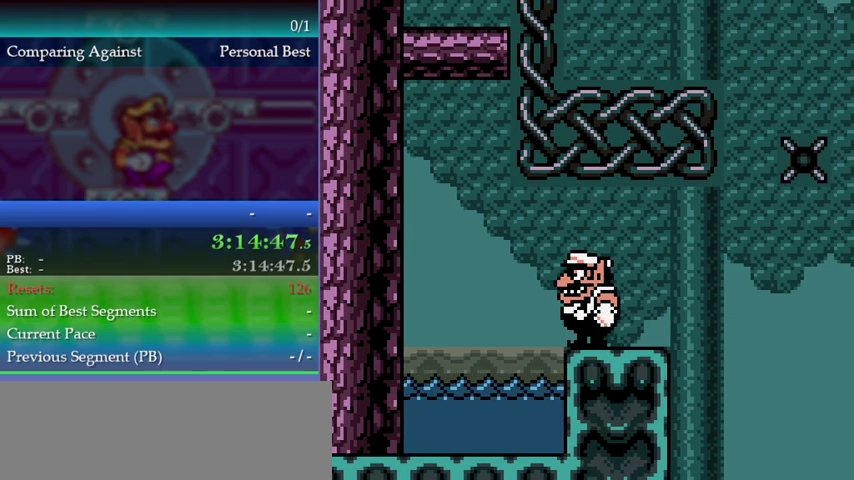
{"buttons": ["A"], "left_stick": "up", "events": [[467, "left_stick", "up"], [500, "A", "down"]]}
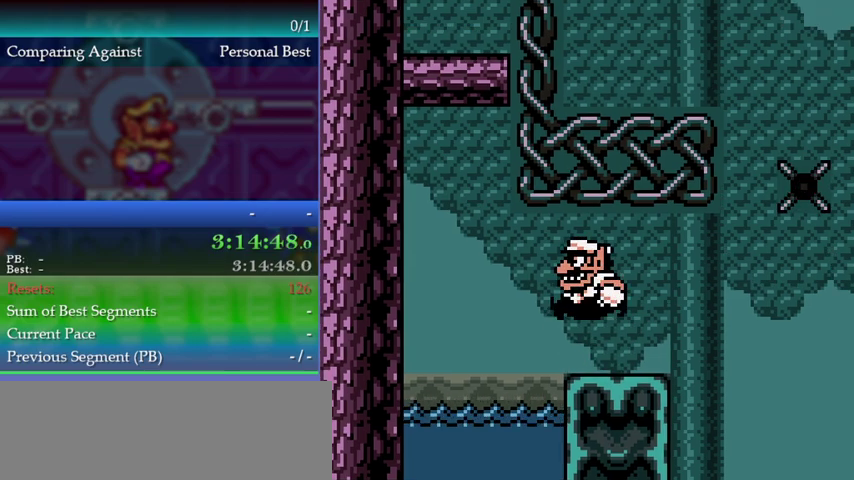
{"buttons": ["A"], "left_stick": "up-left", "events": [[333, "left_stick", "up-left"]]}
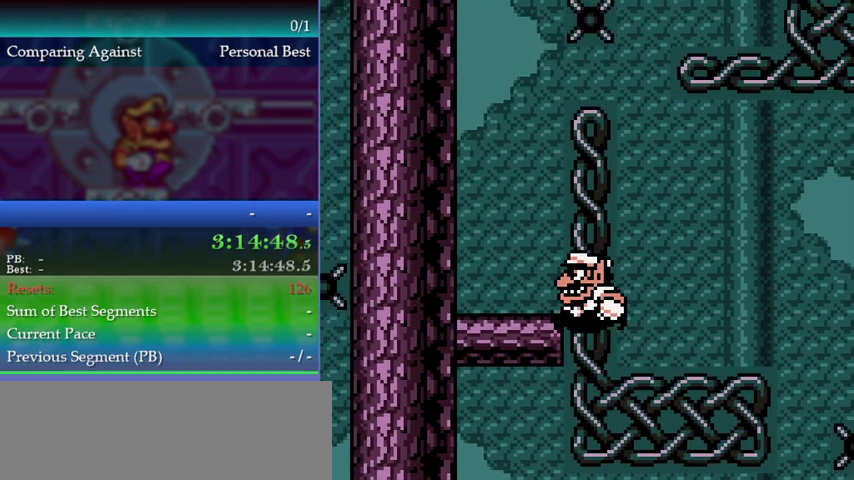
{"buttons": [], "left_stick": "center", "events": [[67, "A", "up"], [133, "A", "down"], [167, "left_stick", "up"], [400, "A", "up"], [467, "left_stick", "center"]]}